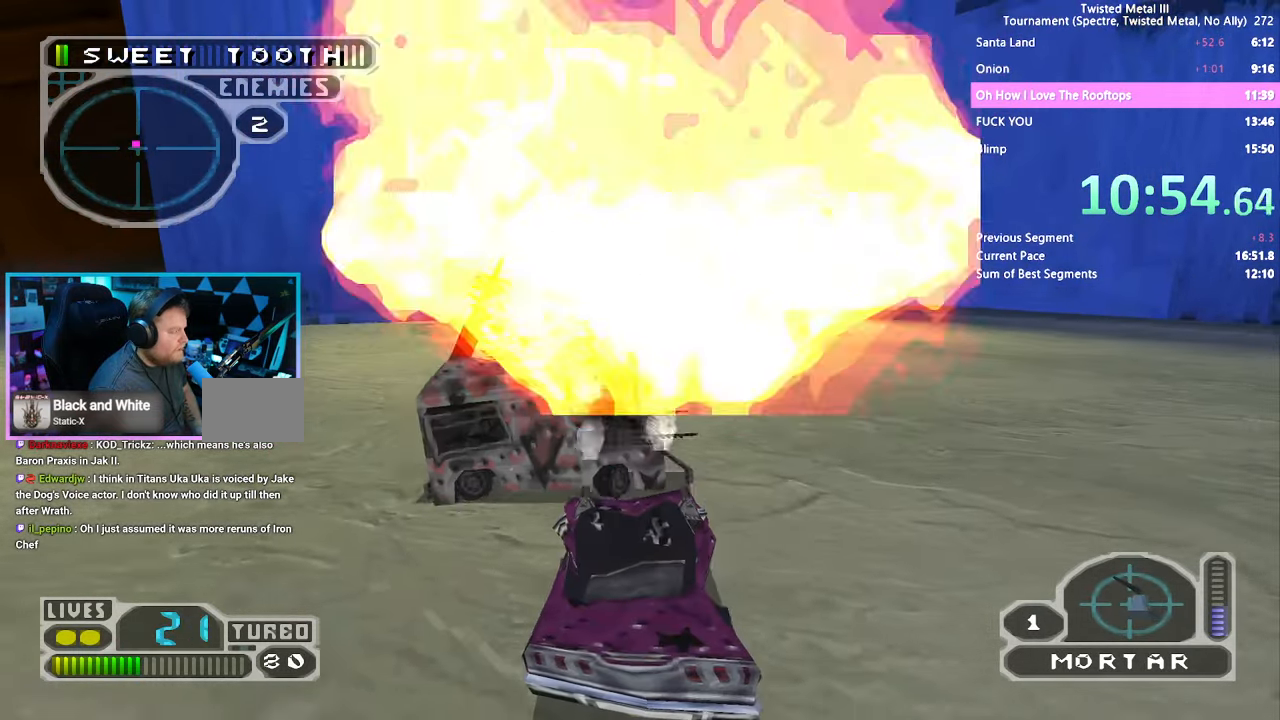
Gameplay with a controller (PlayStation layout); each line is a JSON object with the inputs held at the frame after it (dt_ms = milliseconds from this image to that frame). "events" lists button and stick changes between this image and that frame as [ms after this image, input, new state], when the widget could be followed in between. Not read: L1 L2 L3 R1 R2 R3.
{"dt_ms": 500, "buttons": ["SQUARE"], "left_stick": "center", "right_stick": "center", "events": [[267, "DPAD_RIGHT", "down"], [300, "CROSS", "down"], [484, "DPAD_RIGHT", "up"], [500, "CROSS", "up"]]}
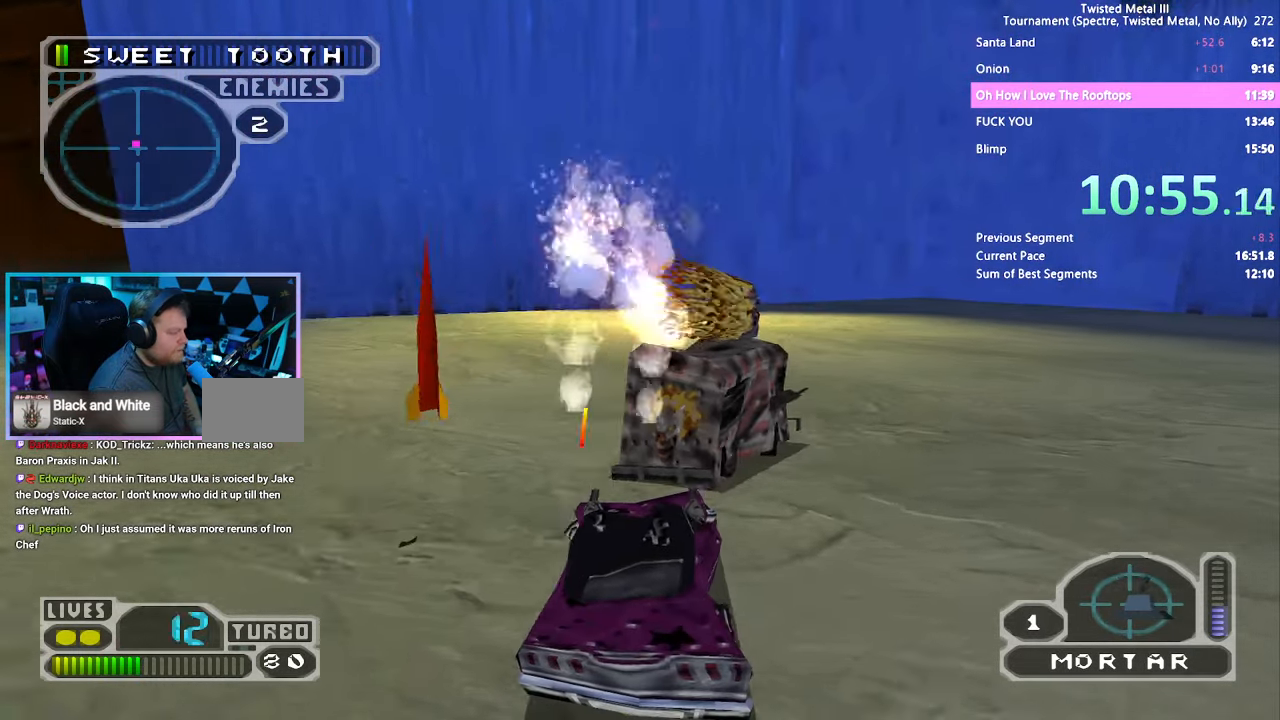
{"dt_ms": 1000, "buttons": ["SQUARE", "TRIANGLE"], "left_stick": "center", "right_stick": "center", "events": [[200, "CROSS", "down"], [267, "CROSS", "up"], [284, "TRIANGLE", "down"], [384, "DPAD_RIGHT", "down"], [517, "DPAD_RIGHT", "up"], [634, "DPAD_RIGHT", "down"], [884, "DPAD_RIGHT", "up"]]}
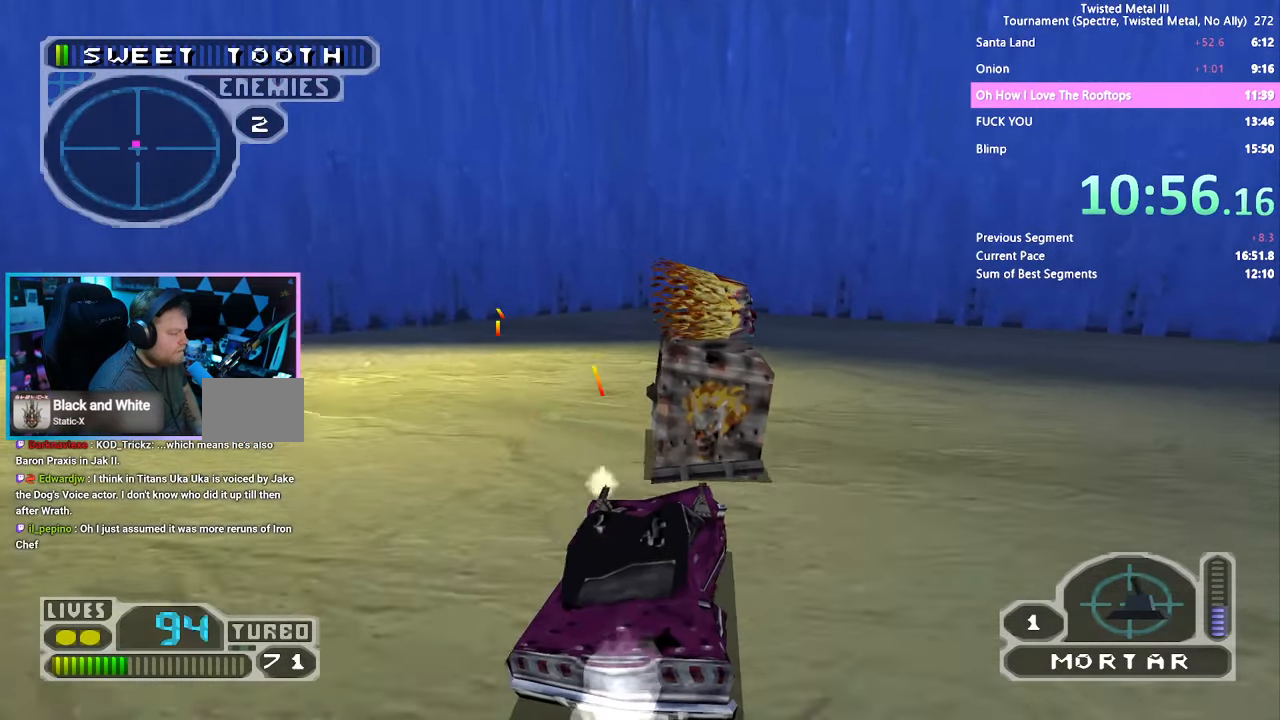
{"dt_ms": 500, "buttons": ["CROSS", "SQUARE", "DPAD_RIGHT"], "left_stick": "center", "right_stick": "center", "events": [[34, "DPAD_LEFT", "down"], [134, "DPAD_LEFT", "up"], [167, "TRIANGLE", "up"], [334, "DPAD_RIGHT", "down"], [467, "CROSS", "down"]]}
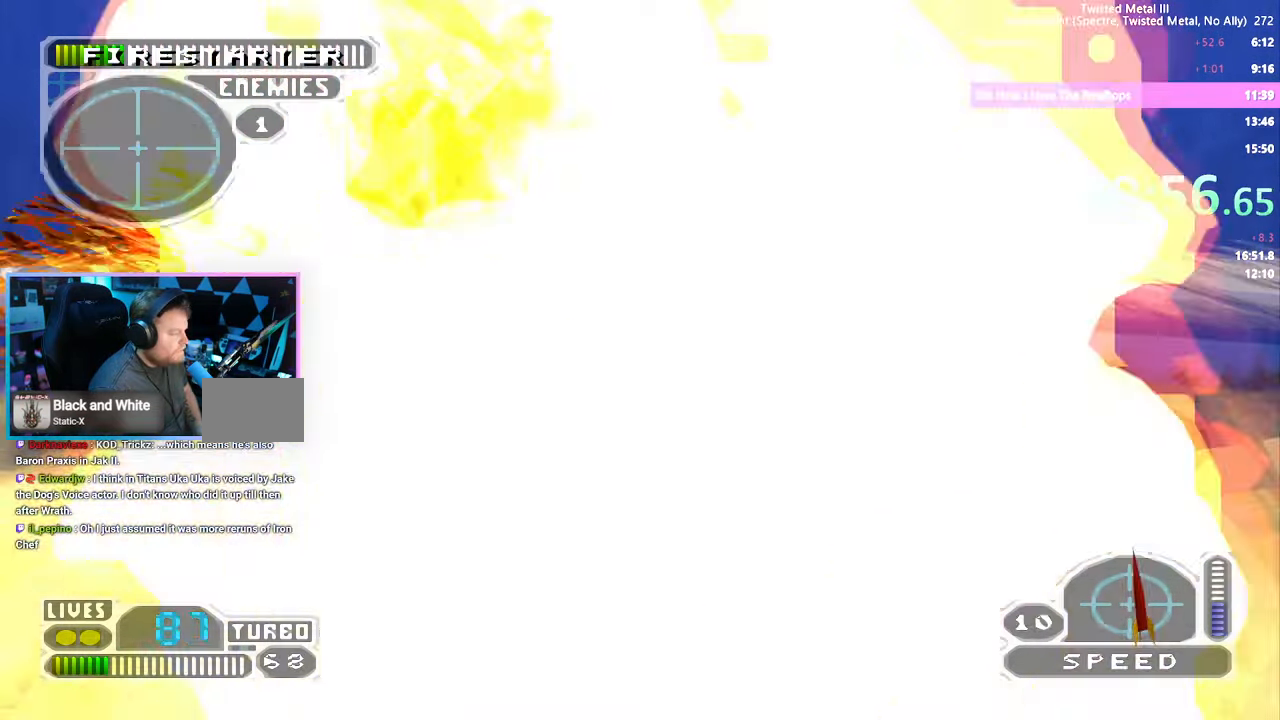
{"dt_ms": 500, "buttons": ["DPAD_RIGHT"], "left_stick": "center", "right_stick": "center", "events": [[300, "CROSS", "up"], [400, "SQUARE", "up"]]}
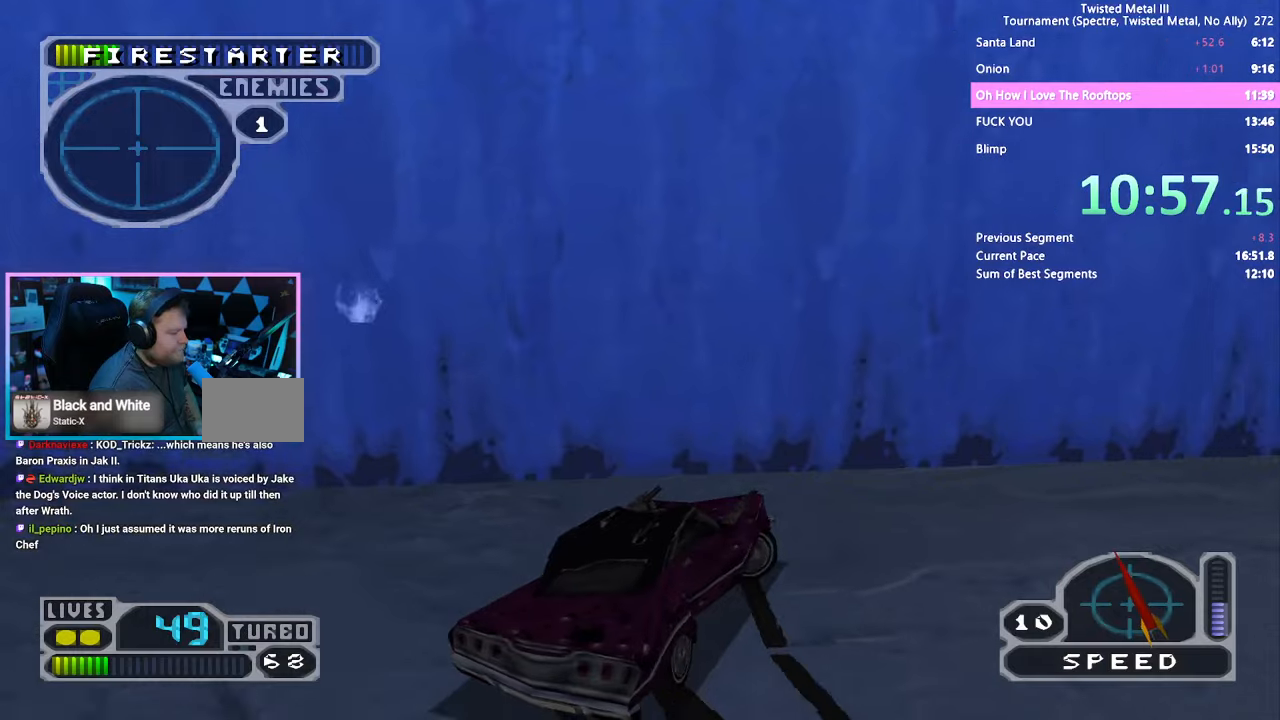
{"dt_ms": 500, "buttons": ["SQUARE"], "left_stick": "center", "right_stick": "center", "events": [[16, "SQUARE", "down"], [250, "DPAD_RIGHT", "up"]]}
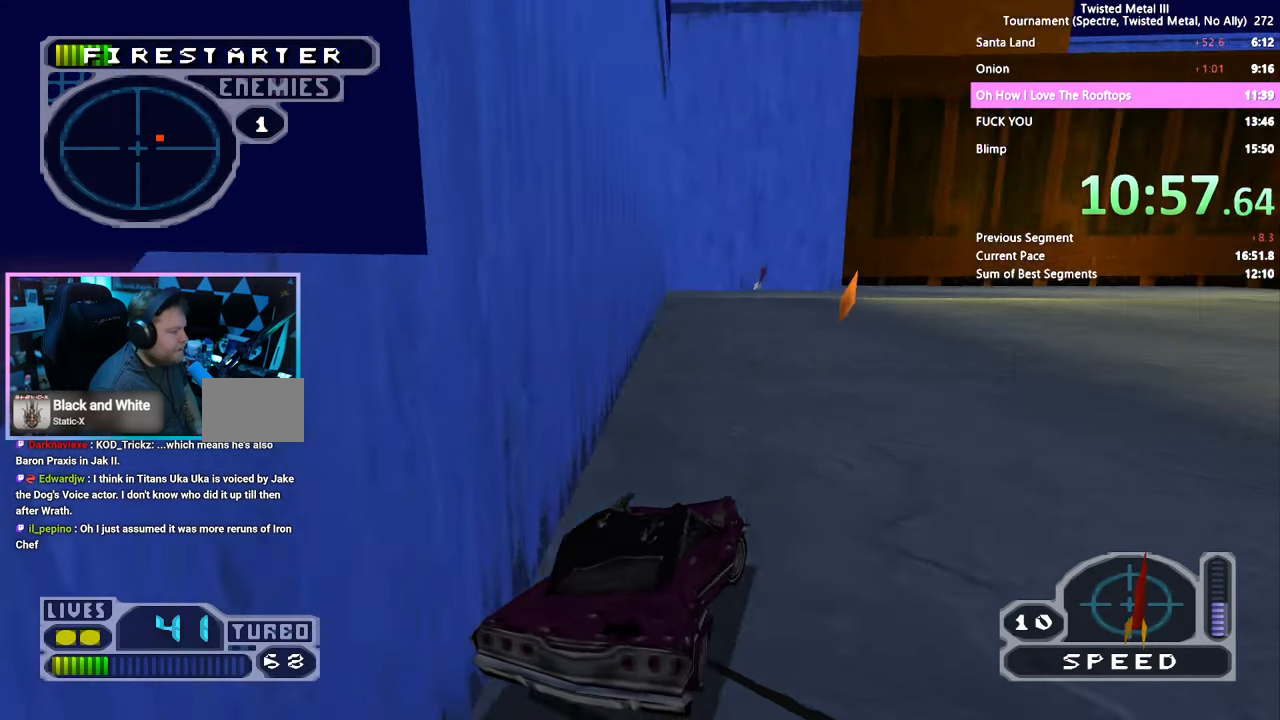
{"dt_ms": 500, "buttons": ["SQUARE"], "left_stick": "center", "right_stick": "center", "events": [[316, "DPAD_LEFT", "down"], [383, "DPAD_LEFT", "up"]]}
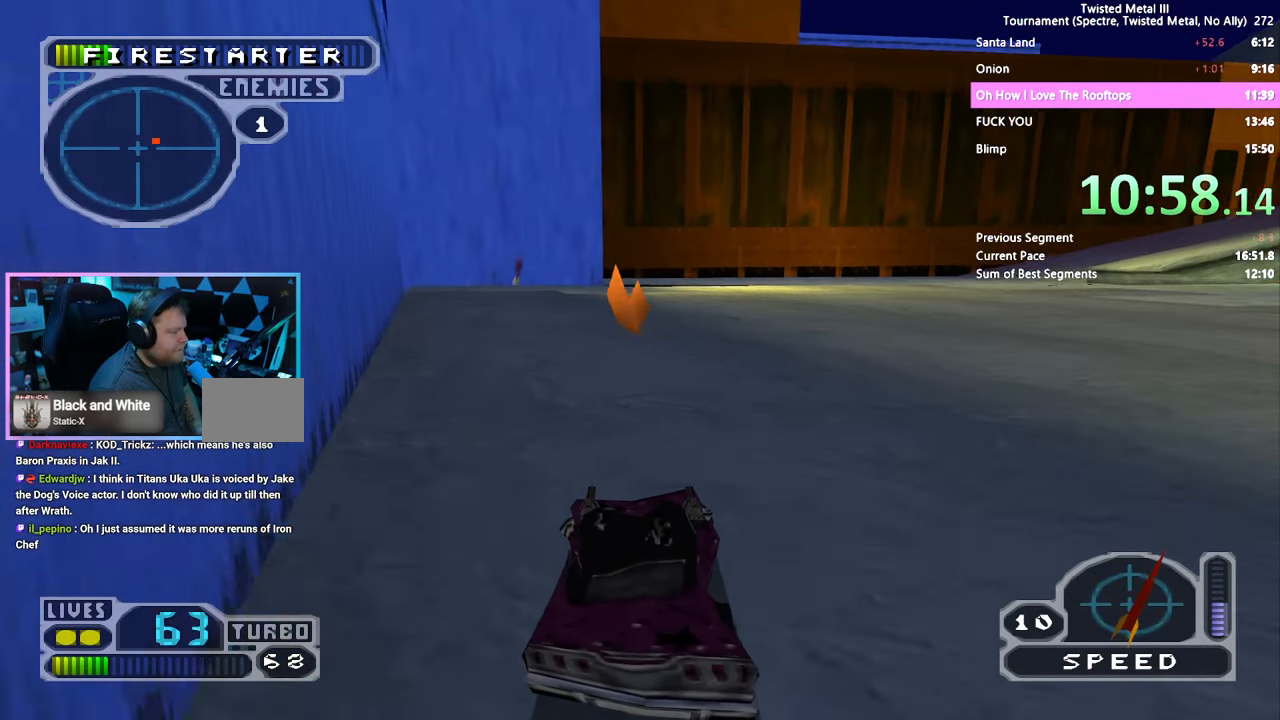
{"dt_ms": 500, "buttons": ["SQUARE", "DPAD_LEFT"], "left_stick": "center", "right_stick": "center", "events": [[216, "TRIANGLE", "down"], [416, "DPAD_LEFT", "down"], [483, "TRIANGLE", "up"]]}
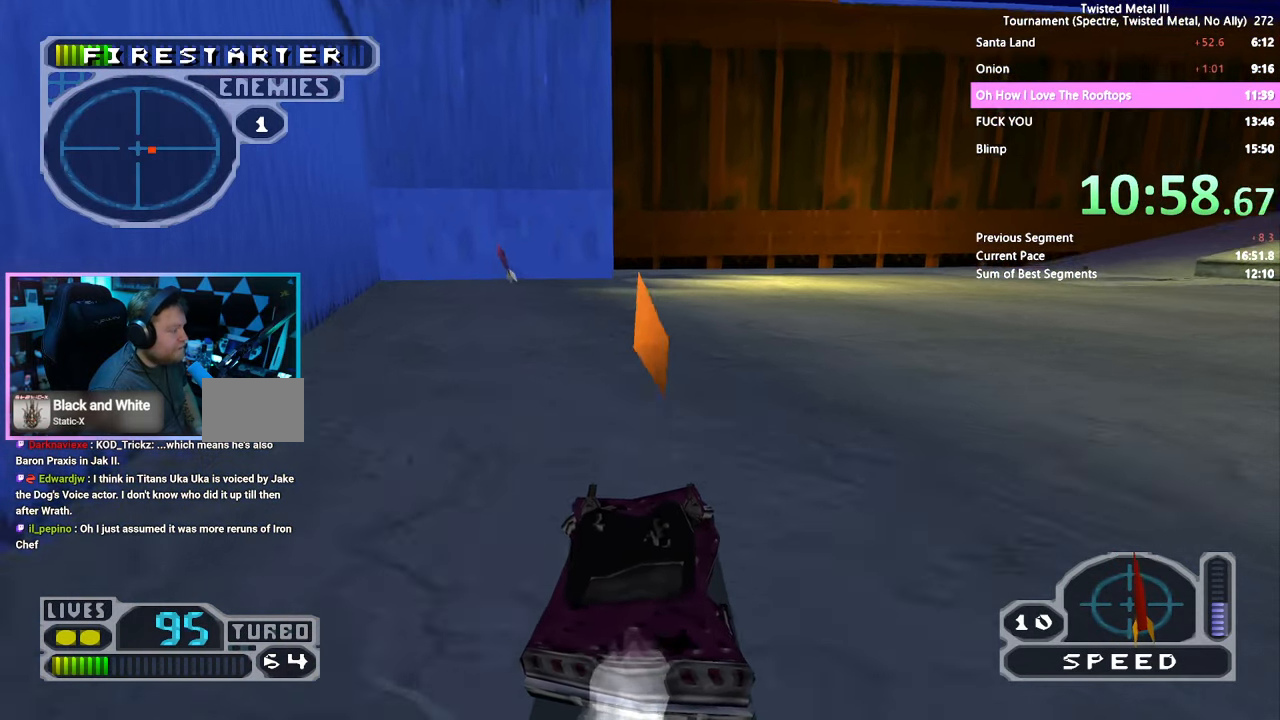
{"dt_ms": 500, "buttons": ["SQUARE"], "left_stick": "center", "right_stick": "center", "events": [[33, "DPAD_LEFT", "up"], [166, "DPAD_LEFT", "down"], [266, "DPAD_LEFT", "up"]]}
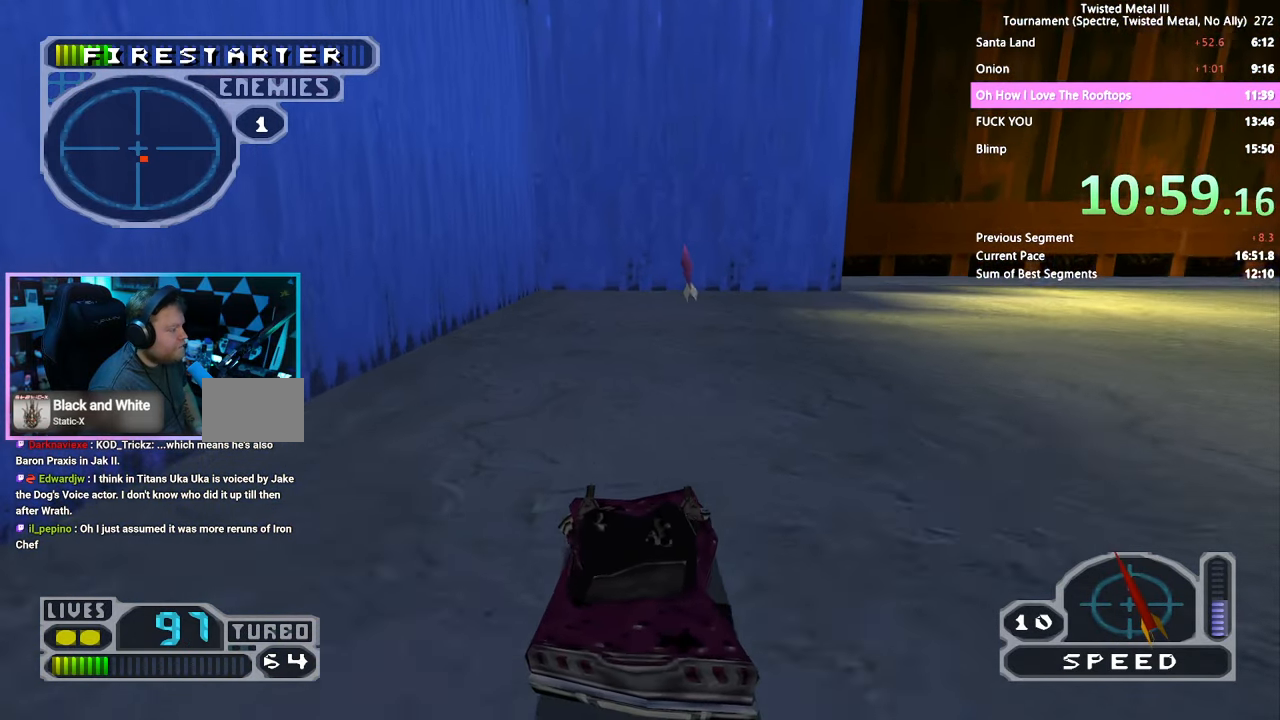
{"dt_ms": 500, "buttons": ["SQUARE"], "left_stick": "center", "right_stick": "center", "events": []}
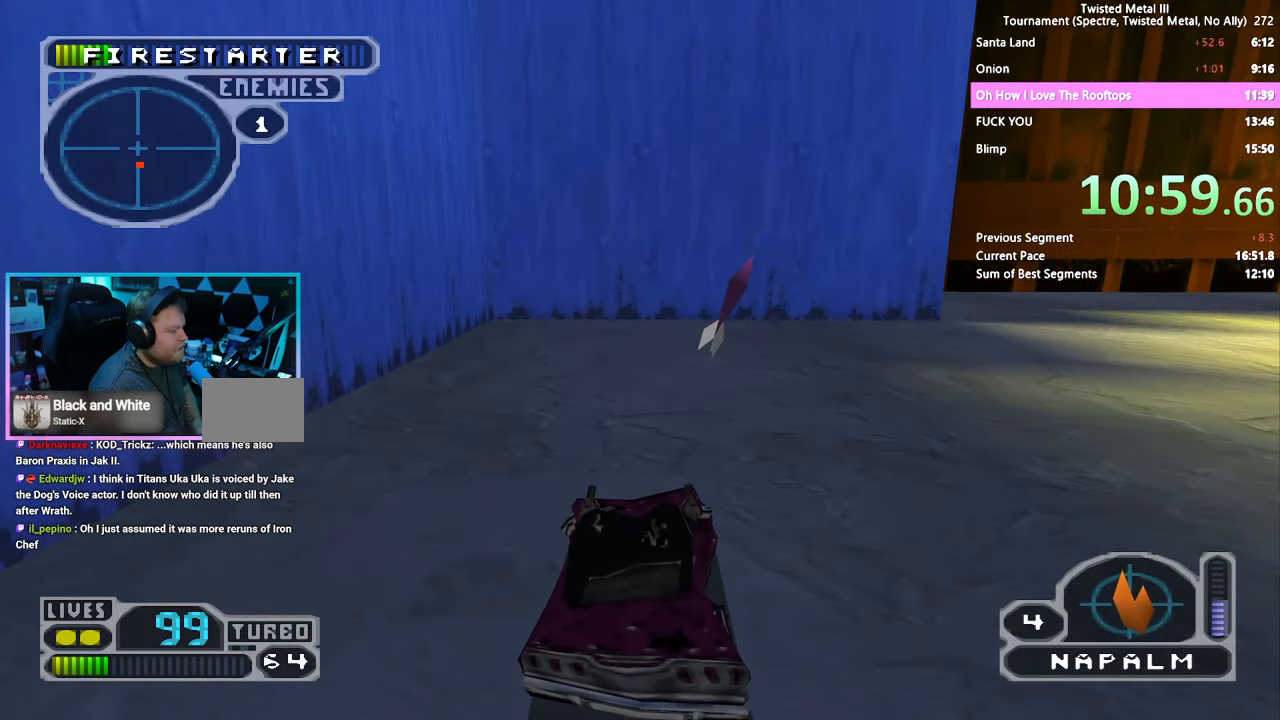
{"dt_ms": 500, "buttons": ["CROSS", "SQUARE", "DPAD_RIGHT"], "left_stick": "center", "right_stick": "center", "events": [[16, "DPAD_RIGHT", "down"], [50, "CROSS", "down"]]}
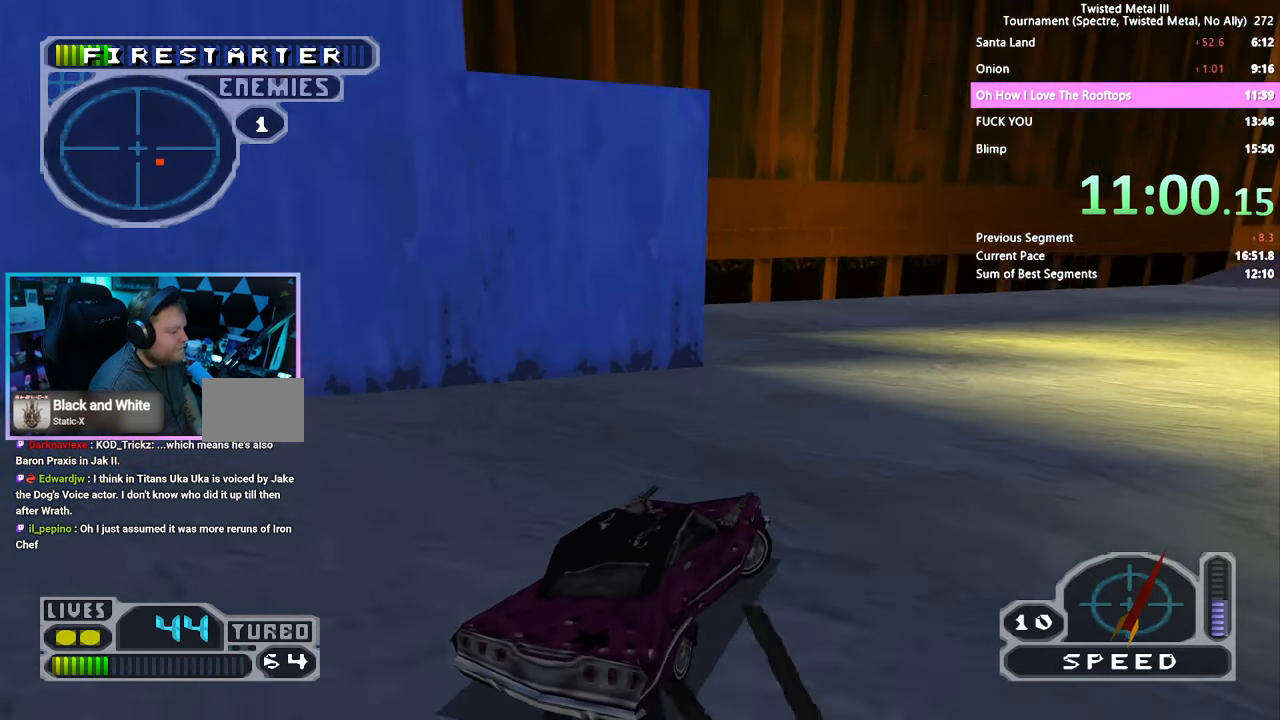
{"dt_ms": 500, "buttons": ["SQUARE"], "left_stick": "center", "right_stick": "center", "events": [[316, "DPAD_RIGHT", "up"], [383, "CROSS", "up"]]}
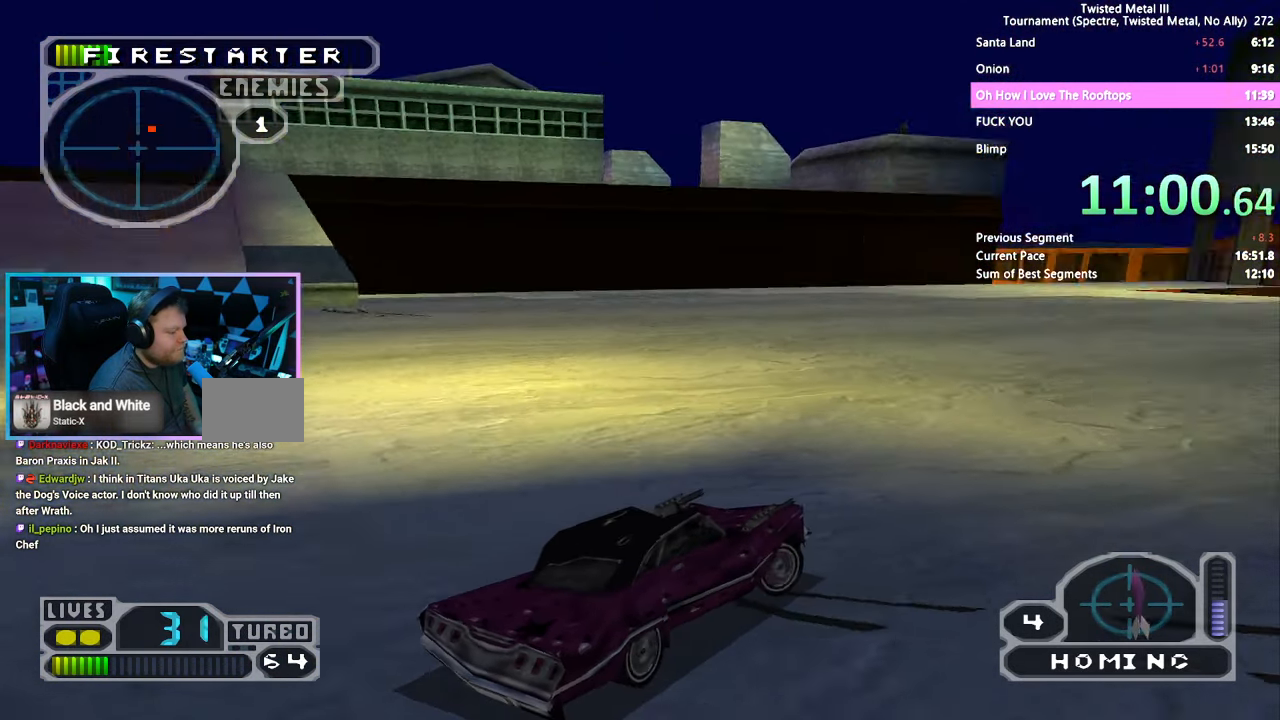
{"dt_ms": 500, "buttons": ["SQUARE"], "left_stick": "center", "right_stick": "center", "events": [[216, "DPAD_LEFT", "down"], [316, "DPAD_LEFT", "up"]]}
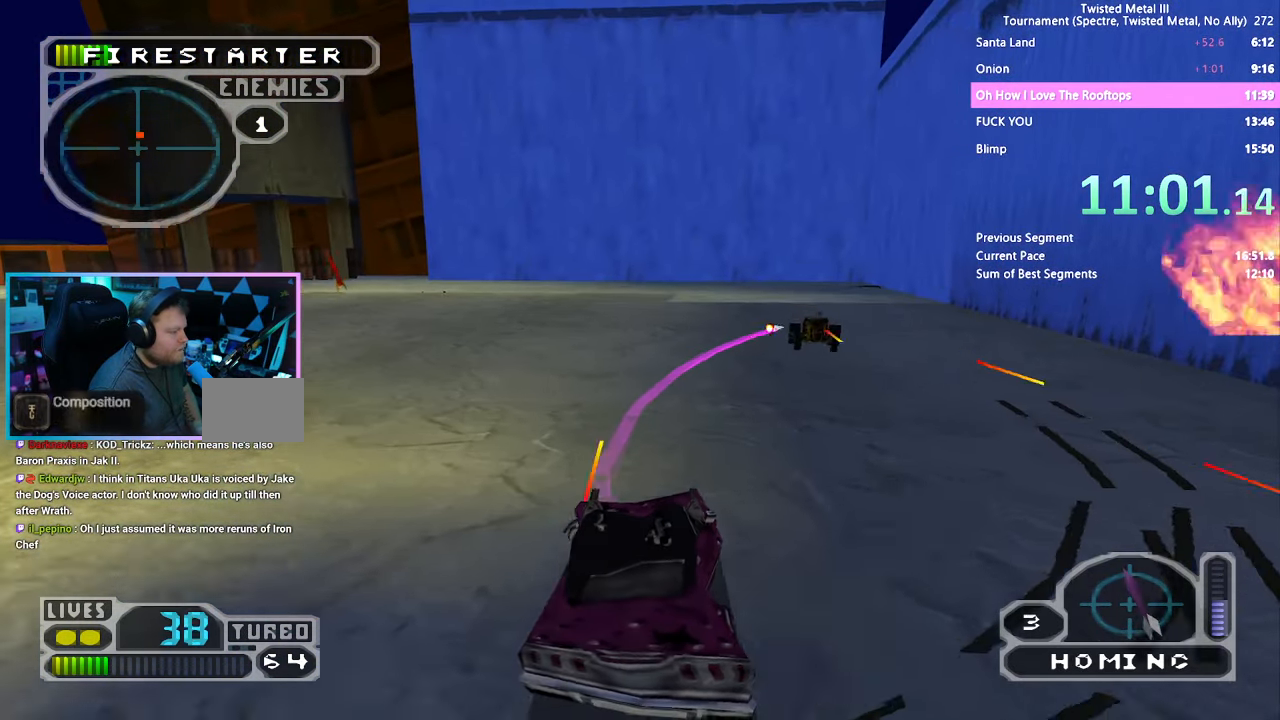
{"dt_ms": 500, "buttons": ["DPAD_RIGHT"], "left_stick": "center", "right_stick": "center", "events": [[66, "DPAD_RIGHT", "down"], [366, "DPAD_RIGHT", "up"], [383, "CROSS", "down"], [483, "CROSS", "up"], [500, "DPAD_RIGHT", "down"], [500, "SQUARE", "up"]]}
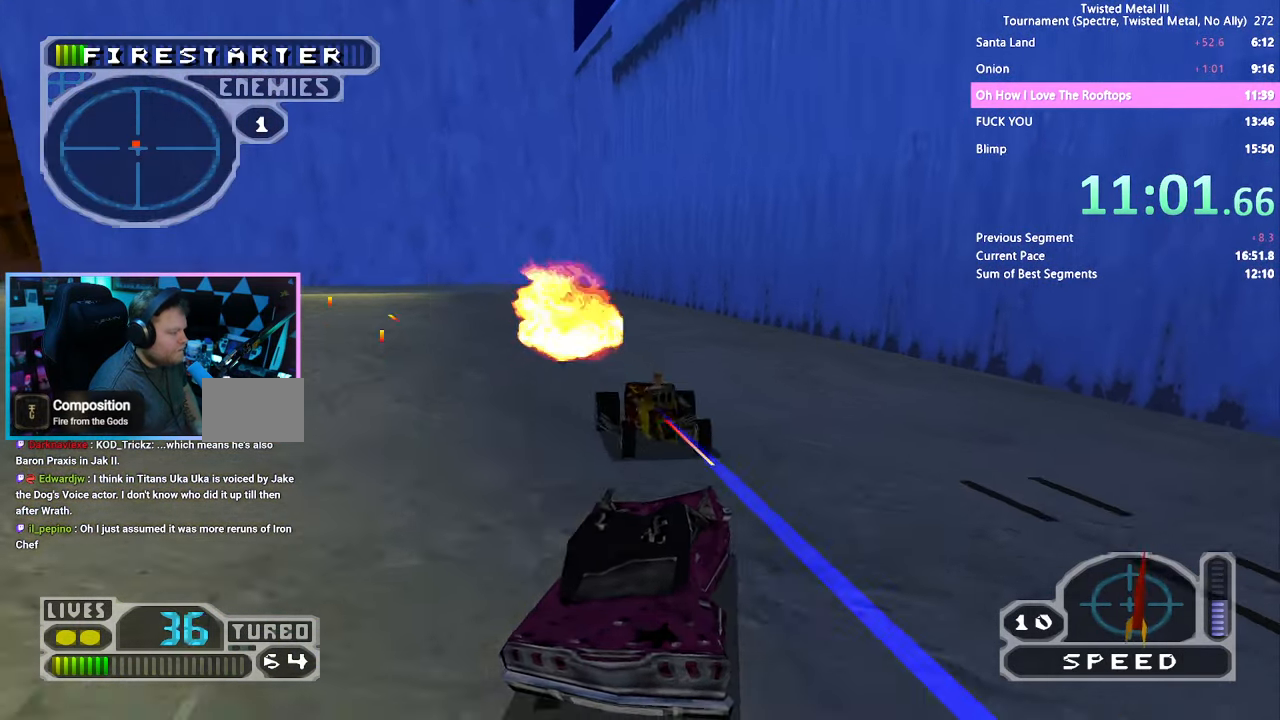
{"dt_ms": 500, "buttons": [], "left_stick": "center", "right_stick": "center", "events": [[116, "DPAD_RIGHT", "up"], [200, "DPAD_DOWN", "down"], [450, "DPAD_LEFT", "down"], [466, "DPAD_DOWN", "up"], [500, "DPAD_LEFT", "up"]]}
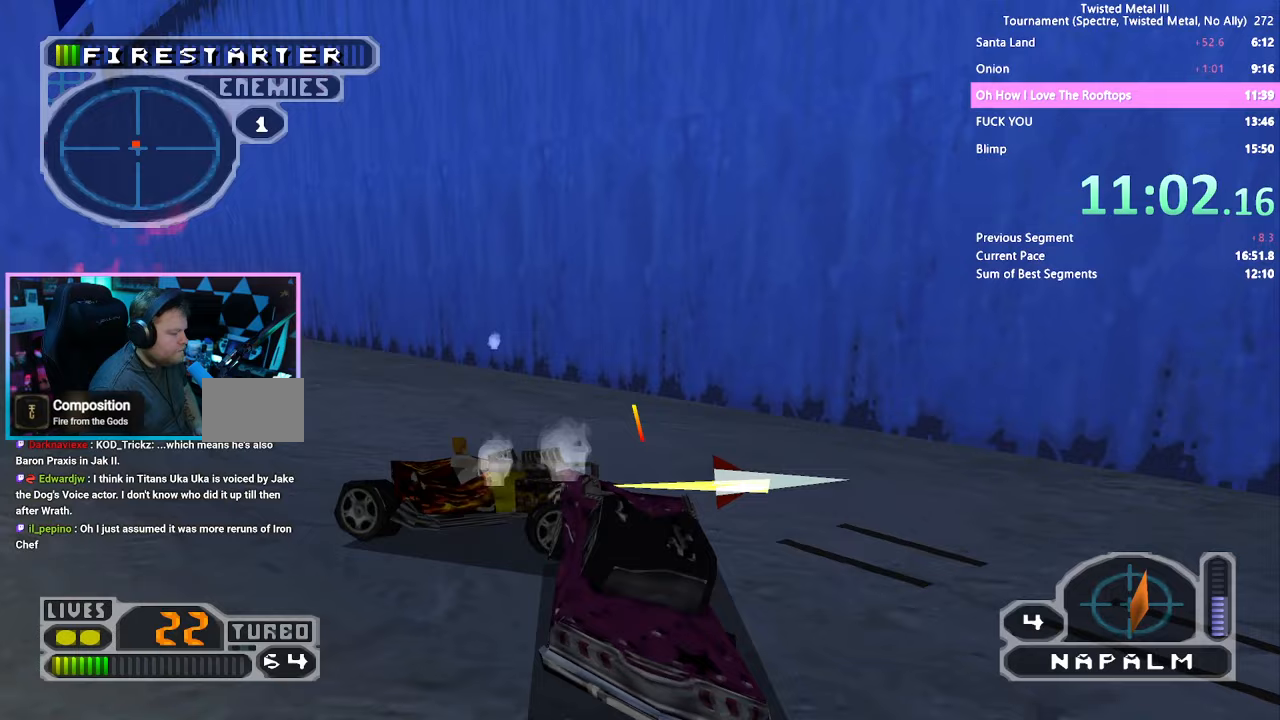
{"dt_ms": 500, "buttons": ["SQUARE", "DPAD_RIGHT"], "left_stick": "center", "right_stick": "center", "events": [[117, "SQUARE", "down"], [250, "DPAD_LEFT", "down"], [333, "DPAD_LEFT", "up"], [417, "DPAD_RIGHT", "down"]]}
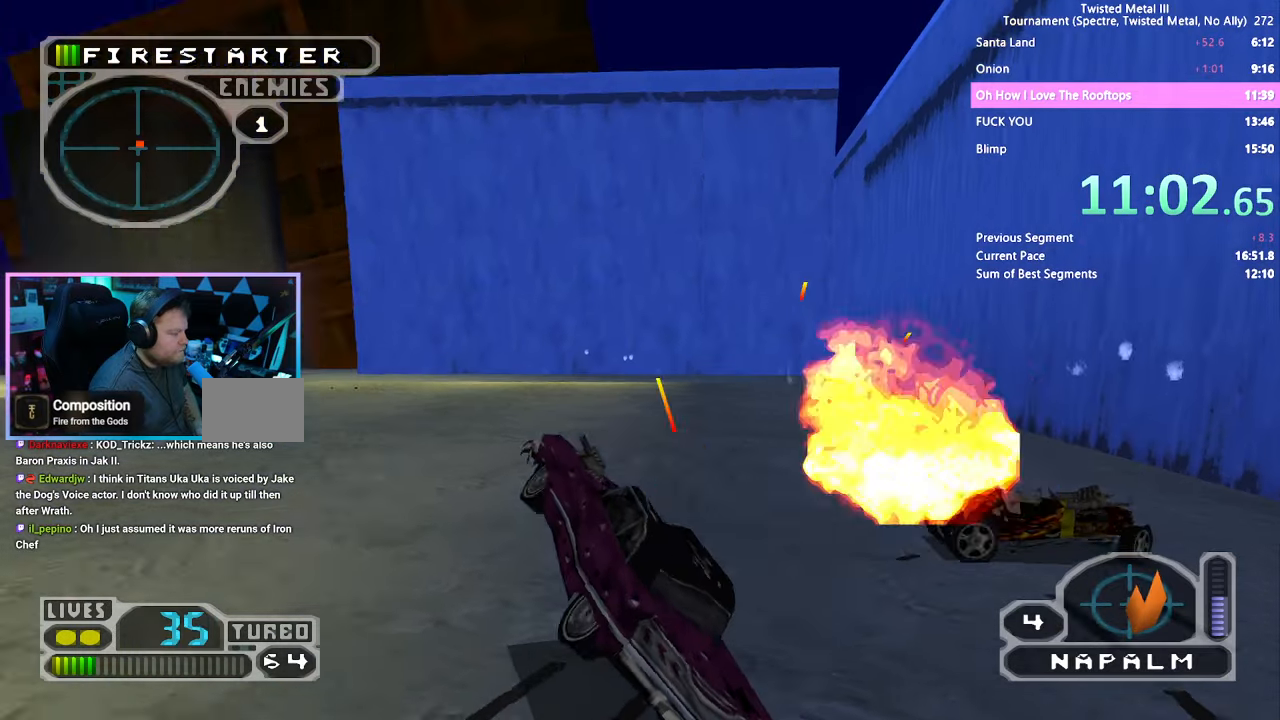
{"dt_ms": 500, "buttons": ["CROSS", "SQUARE", "DPAD_RIGHT"], "left_stick": "center", "right_stick": "center", "events": [[117, "SQUARE", "up"], [317, "CROSS", "down"], [317, "SQUARE", "down"]]}
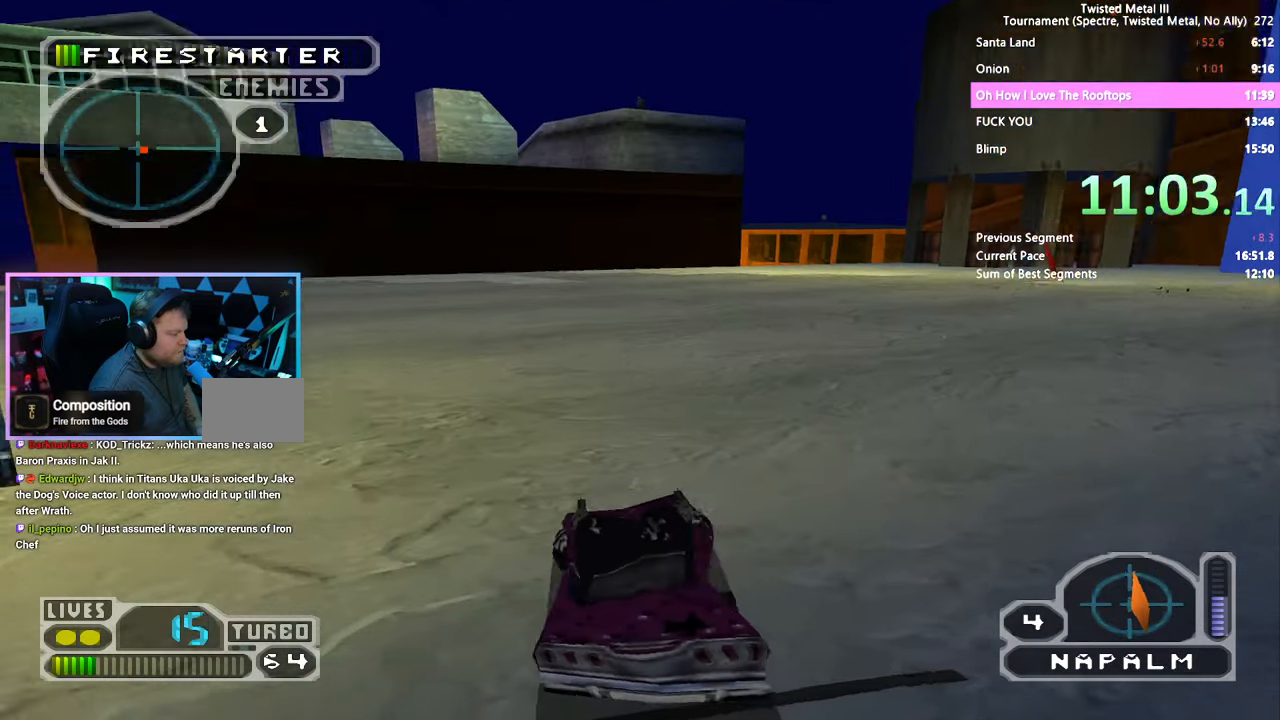
{"dt_ms": 500, "buttons": ["CROSS", "SQUARE", "DPAD_RIGHT"], "left_stick": "center", "right_stick": "center", "events": []}
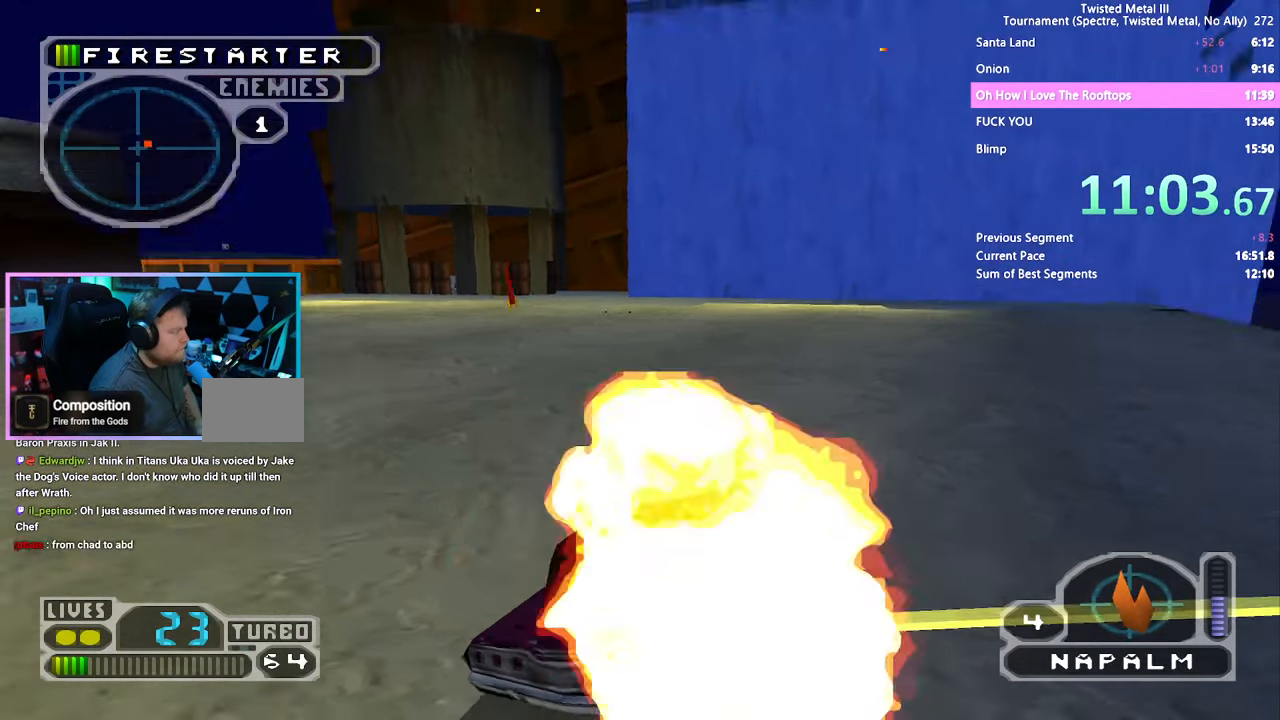
{"dt_ms": 500, "buttons": ["SQUARE"], "left_stick": "center", "right_stick": "center", "events": [[167, "CROSS", "up"], [183, "SQUARE", "up"], [250, "DPAD_RIGHT", "up"], [500, "SQUARE", "down"]]}
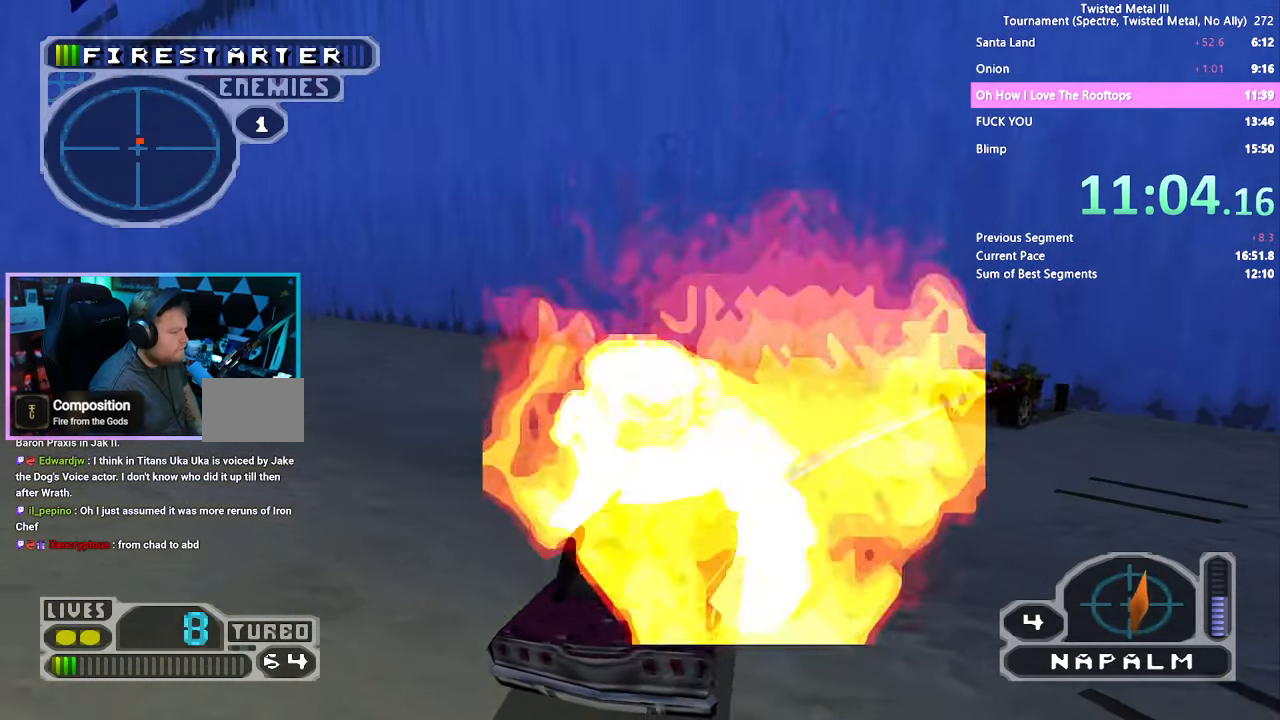
{"dt_ms": 500, "buttons": ["SQUARE", "TRIANGLE", "DPAD_RIGHT"], "left_stick": "center", "right_stick": "center", "events": [[33, "DPAD_RIGHT", "down"], [333, "DPAD_RIGHT", "up"], [383, "DPAD_RIGHT", "down"], [467, "TRIANGLE", "down"]]}
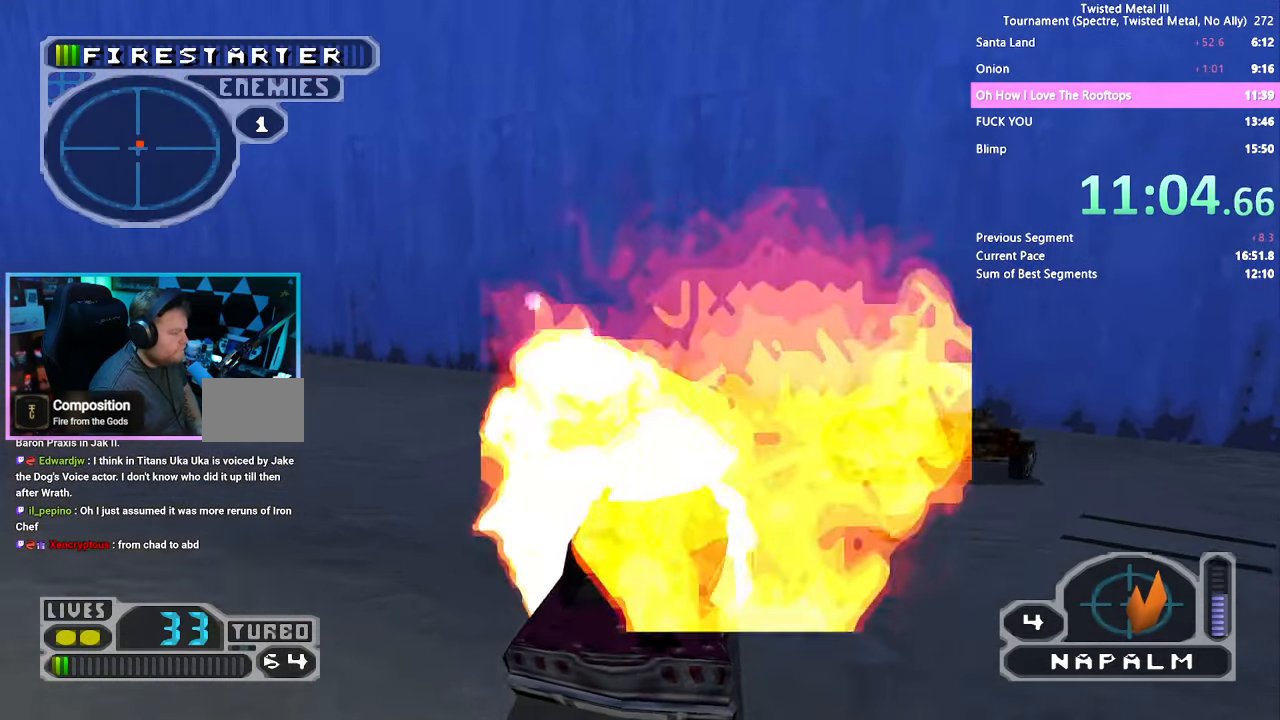
{"dt_ms": 500, "buttons": ["SQUARE", "DPAD_RIGHT"], "left_stick": "center", "right_stick": "center", "events": [[233, "TRIANGLE", "up"]]}
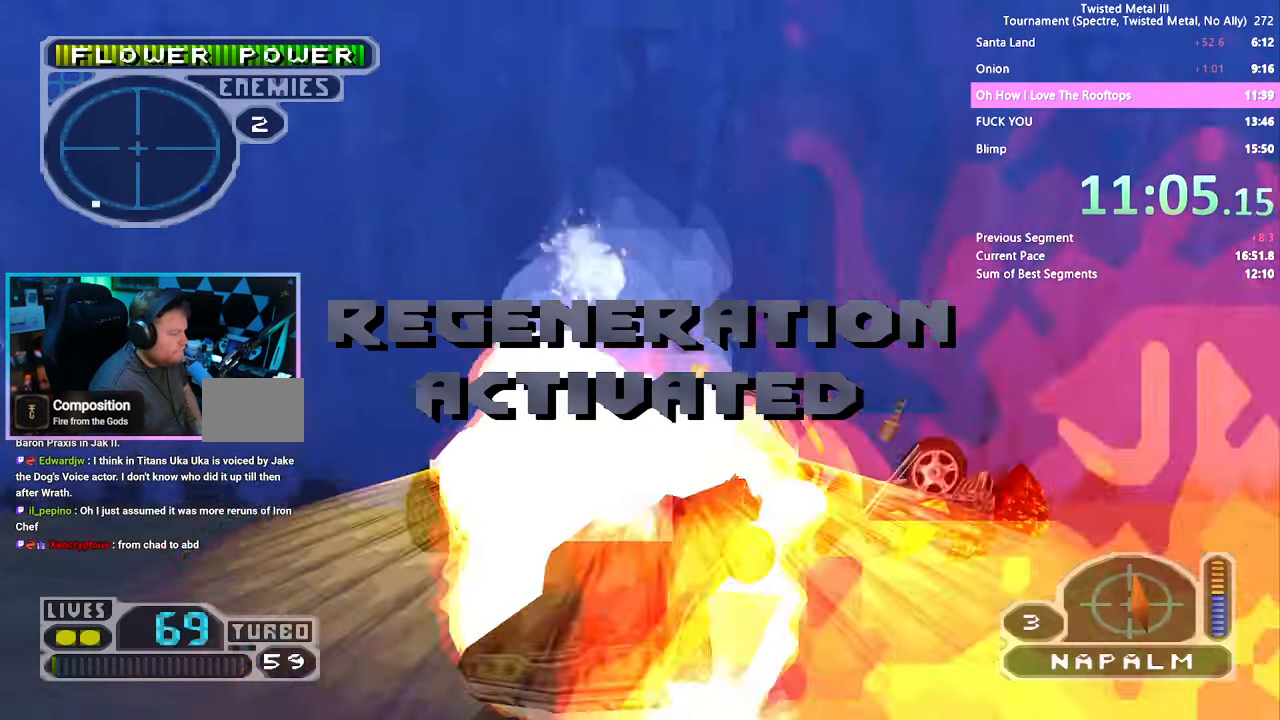
{"dt_ms": 500, "buttons": ["SQUARE", "TRIANGLE"], "left_stick": "center", "right_stick": "center", "events": [[200, "TRIANGLE", "down"], [267, "DPAD_RIGHT", "up"]]}
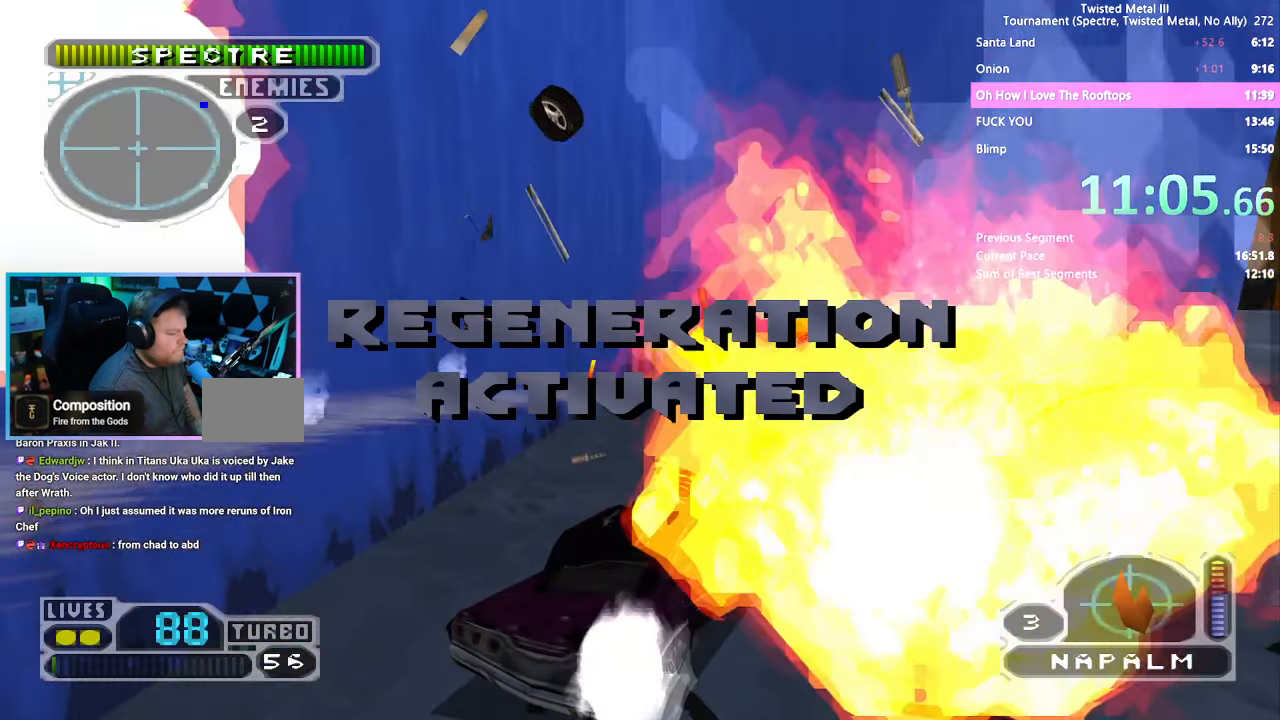
{"dt_ms": 500, "buttons": ["SQUARE", "DPAD_RIGHT"], "left_stick": "center", "right_stick": "center", "events": [[183, "DPAD_LEFT", "down"], [267, "DPAD_LEFT", "up"], [317, "TRIANGLE", "up"], [483, "DPAD_RIGHT", "down"]]}
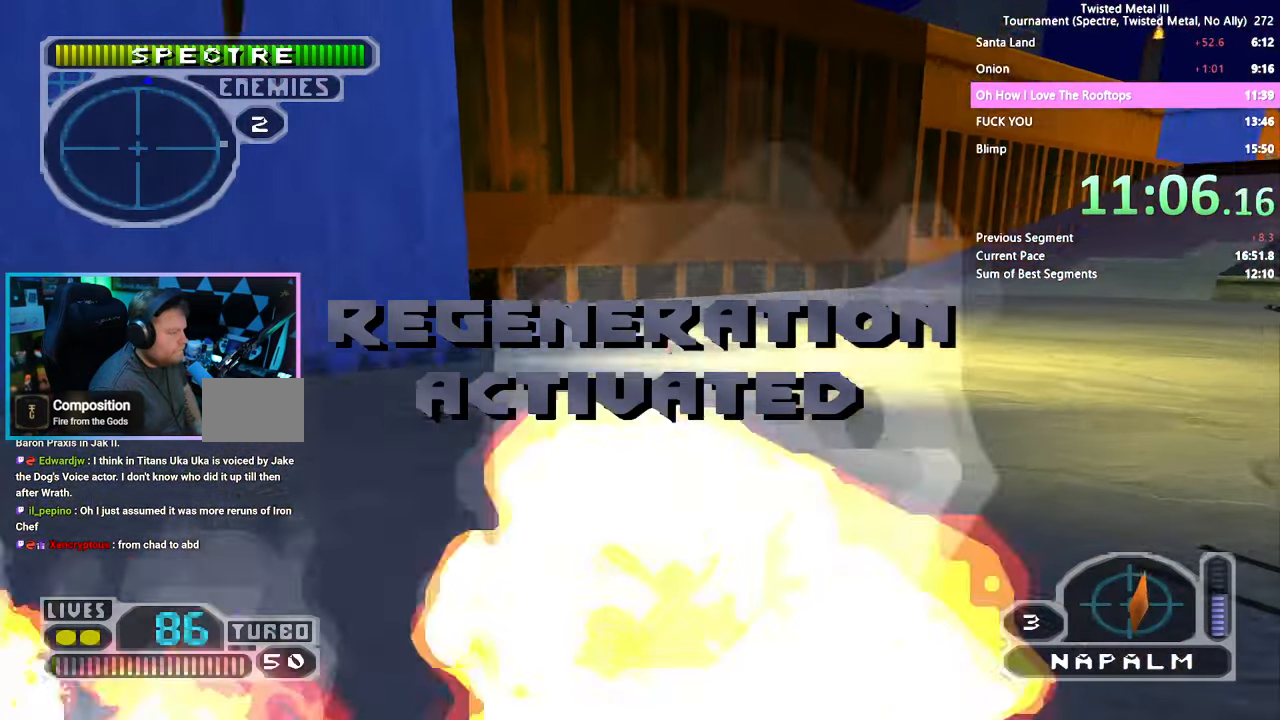
{"dt_ms": 500, "buttons": ["SQUARE"], "left_stick": "center", "right_stick": "center", "events": [[117, "DPAD_RIGHT", "up"], [367, "DPAD_RIGHT", "down"], [483, "DPAD_RIGHT", "up"]]}
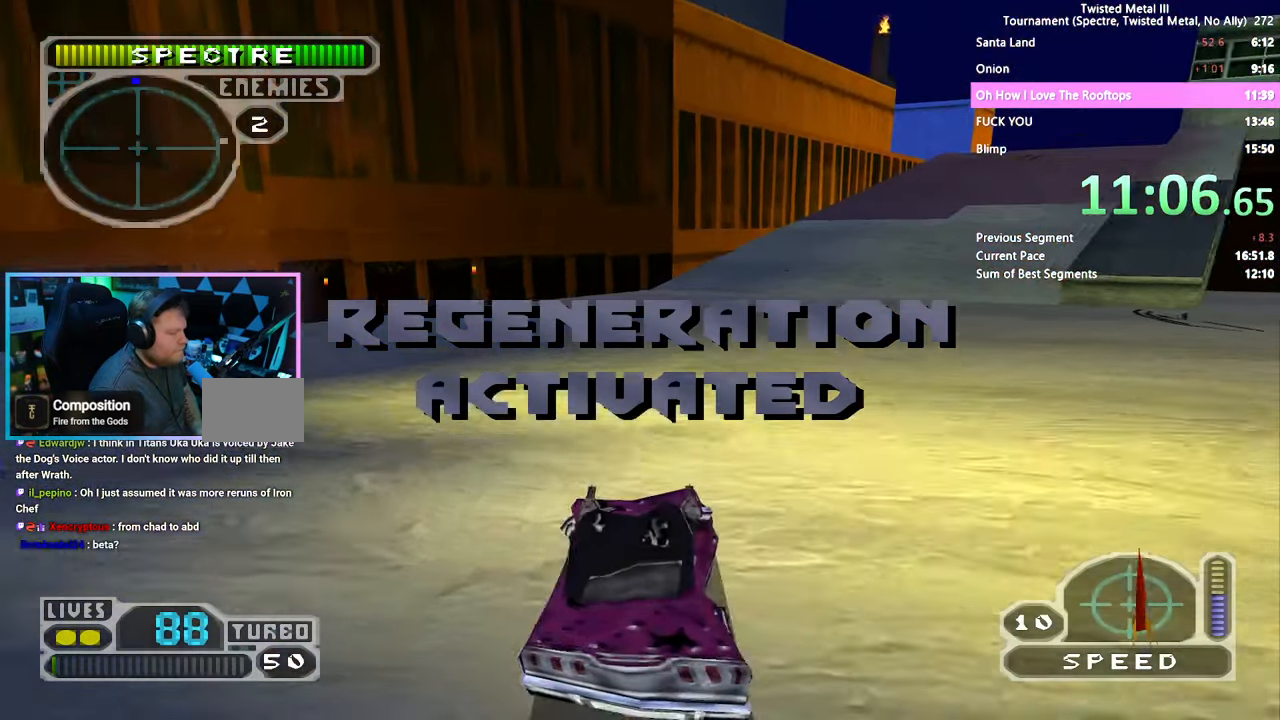
{"dt_ms": 500, "buttons": ["SQUARE"], "left_stick": "center", "right_stick": "center", "events": [[100, "DPAD_RIGHT", "down"], [233, "DPAD_RIGHT", "up"]]}
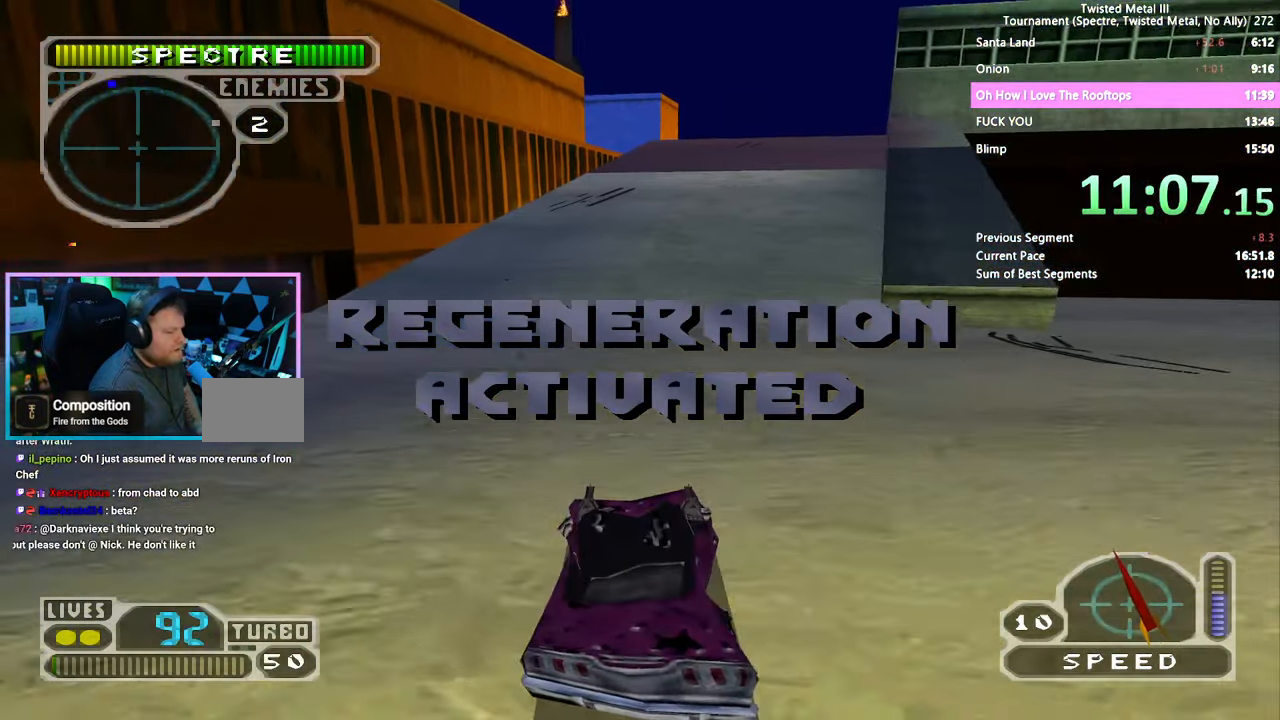
{"dt_ms": 500, "buttons": ["SQUARE"], "left_stick": "center", "right_stick": "center", "events": [[234, "DPAD_RIGHT", "down"], [334, "DPAD_RIGHT", "up"]]}
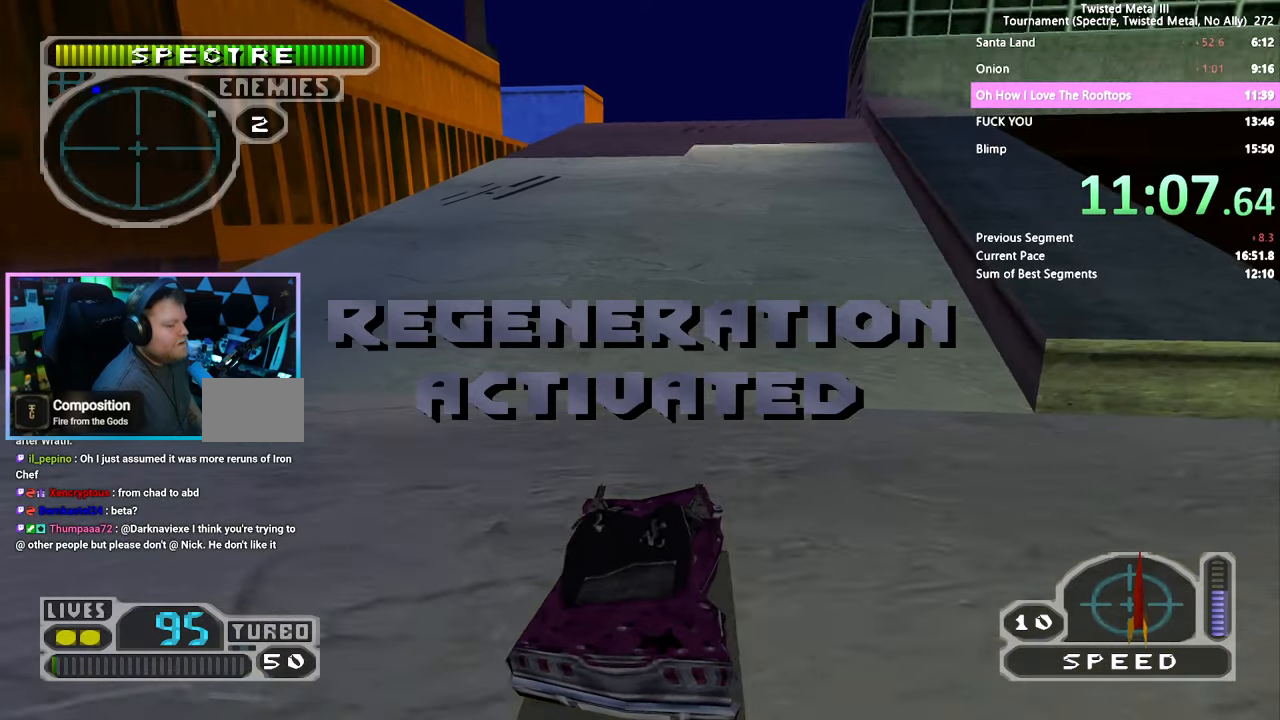
{"dt_ms": 500, "buttons": ["SQUARE", "TRIANGLE"], "left_stick": "center", "right_stick": "center", "events": [[67, "DPAD_RIGHT", "down"], [134, "DPAD_RIGHT", "up"], [434, "TRIANGLE", "down"]]}
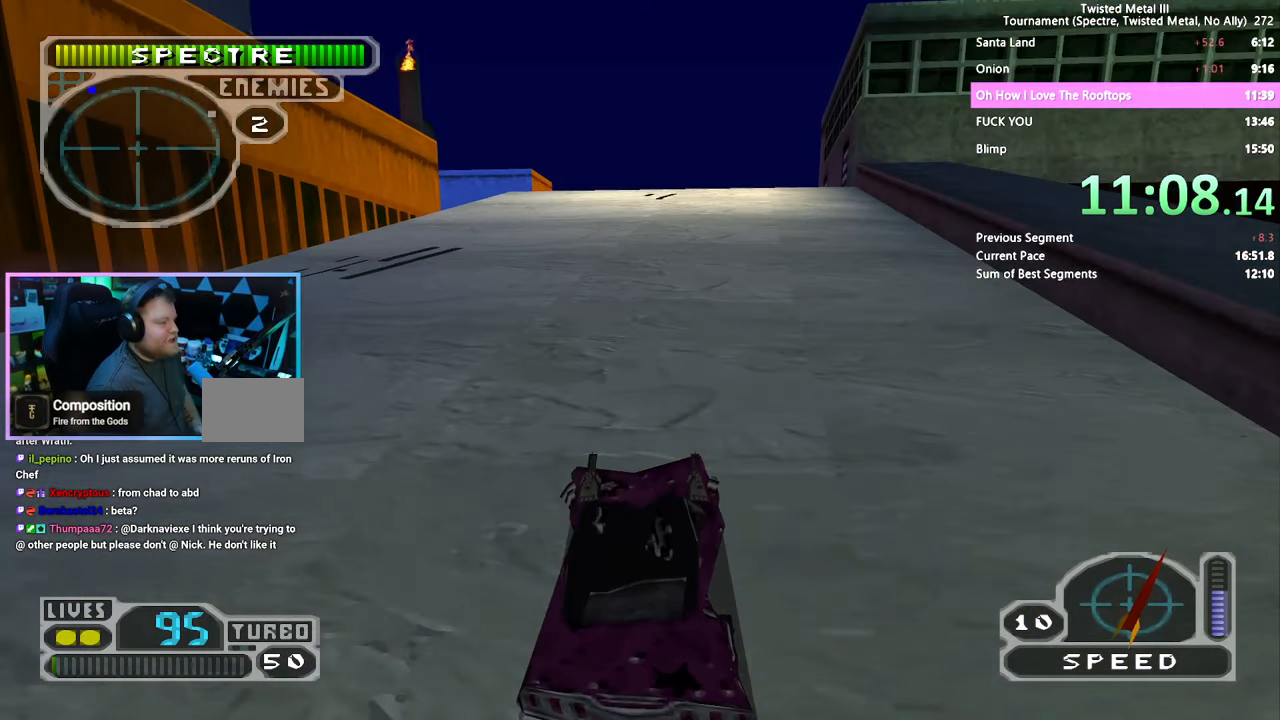
{"dt_ms": 500, "buttons": ["SQUARE"], "left_stick": "center", "right_stick": "center", "events": [[234, "DPAD_RIGHT", "down"], [300, "DPAD_RIGHT", "up"], [334, "TRIANGLE", "up"]]}